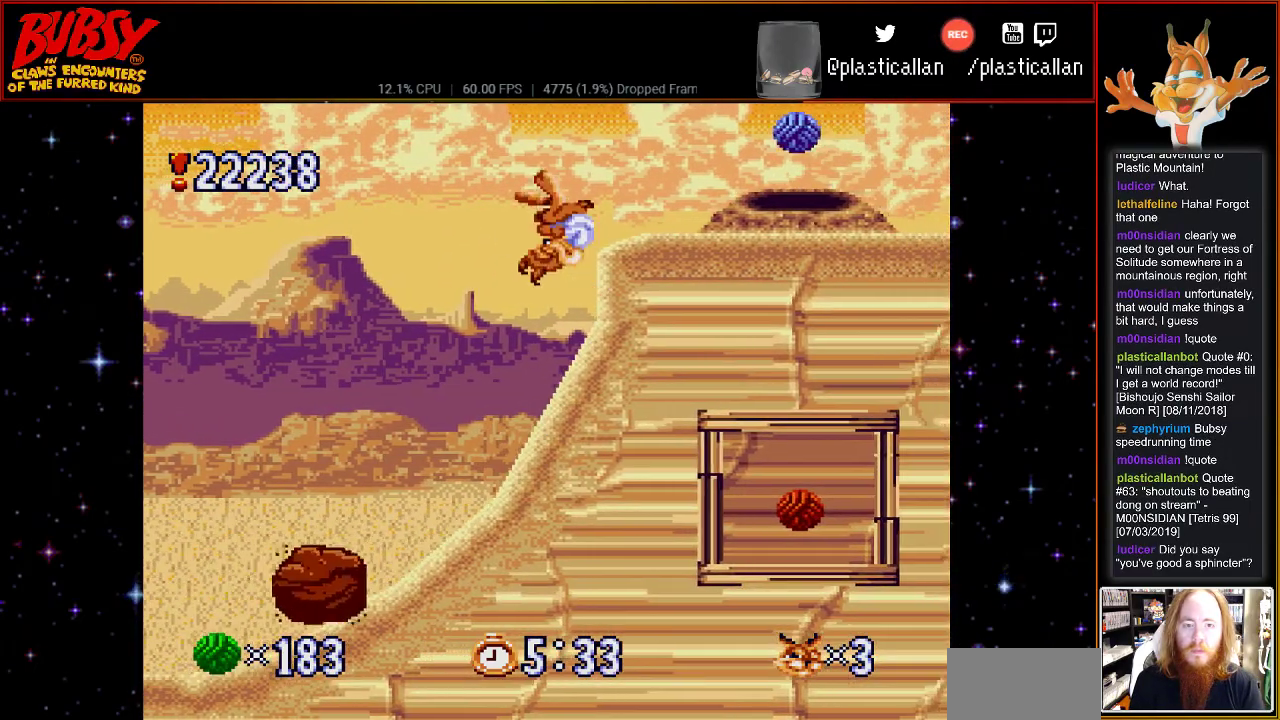
Gameplay with a controller (Nintendo layout); each line is a JSON object with the inputs held at the frame after it. "events" lists button and stick changes between this image and that frame as [ms after this image, input, new state], when the widget could be followed in between. Not read: L1 L3 R1 R3.
{"buttons": ["DPAD_LEFT"], "events": [[33, "DPAD_LEFT", "down"], [117, "DPAD_UP", "down"], [217, "Y", "down"], [250, "DPAD_UP", "up"], [400, "B", "up"], [400, "Y", "up"]]}
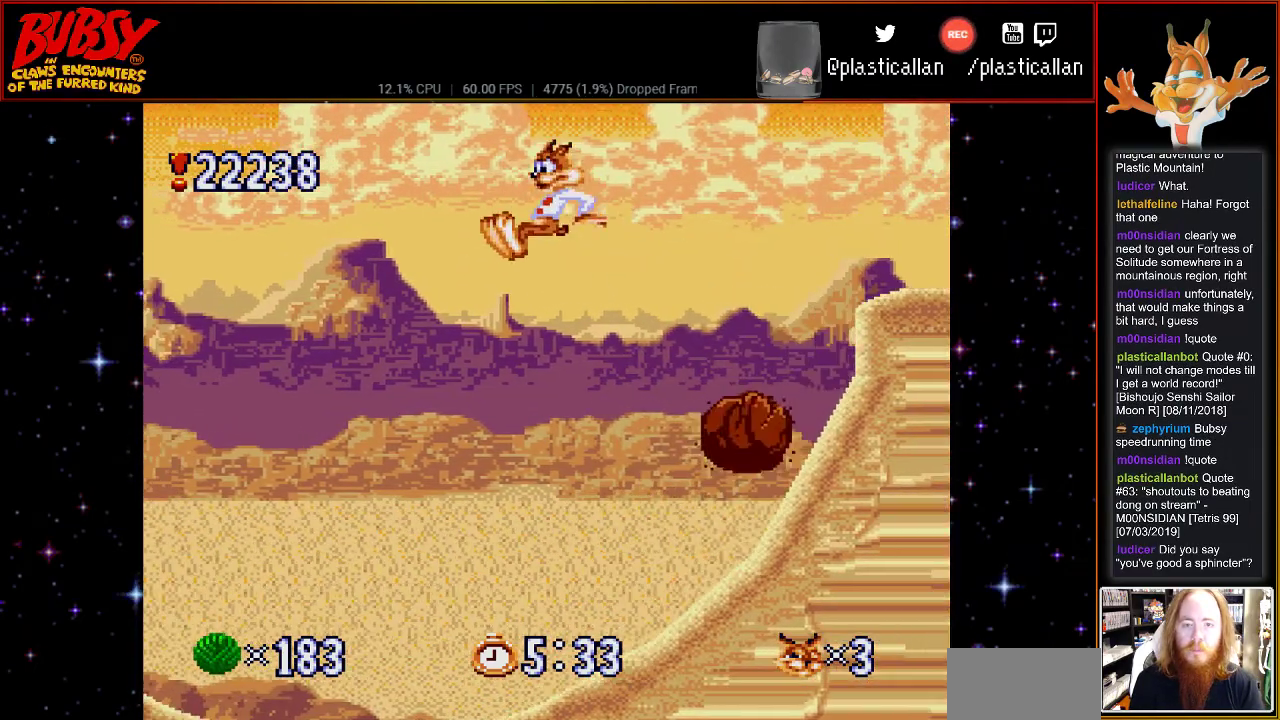
{"buttons": ["DPAD_UP", "DPAD_LEFT"], "events": [[117, "DPAD_LEFT", "up"], [117, "DPAD_RIGHT", "down"], [250, "DPAD_LEFT", "down"], [250, "DPAD_RIGHT", "up"], [250, "DPAD_UP", "down"], [283, "DPAD_UP", "up"], [367, "DPAD_UP", "down"]]}
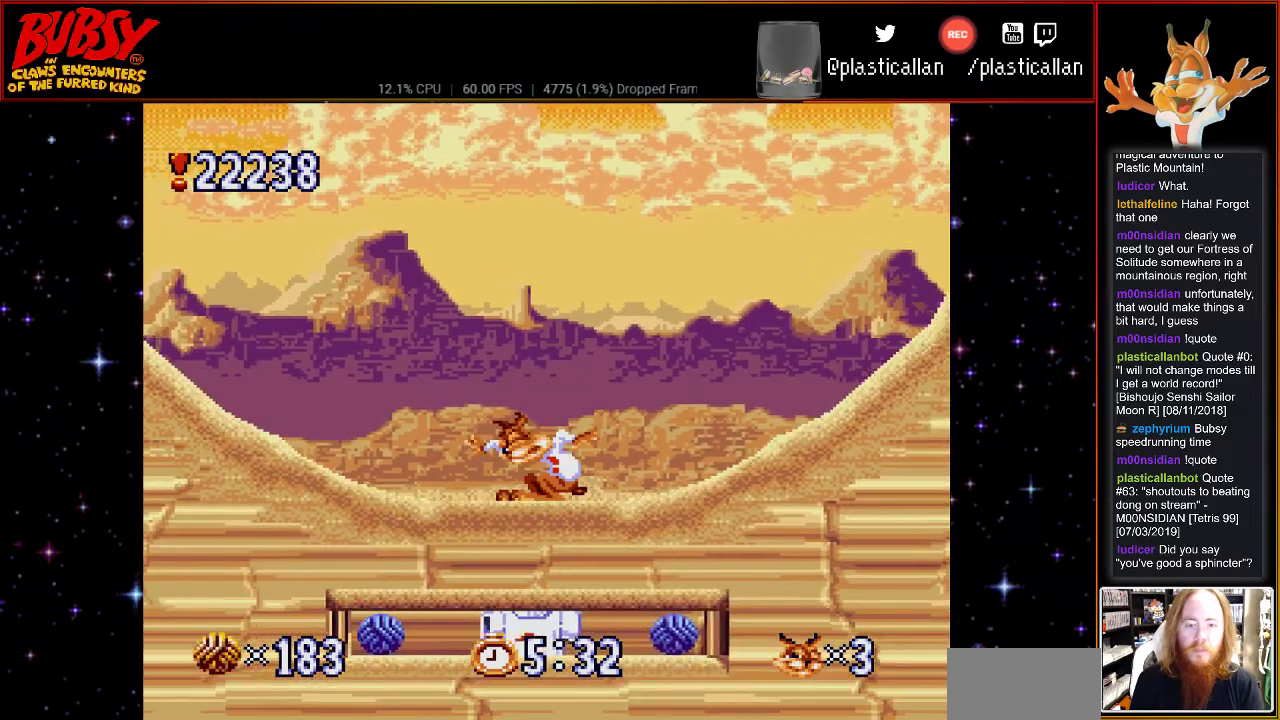
{"buttons": ["DPAD_RIGHT"], "events": [[83, "DPAD_LEFT", "up"], [117, "DPAD_RIGHT", "down"], [117, "DPAD_UP", "up"]]}
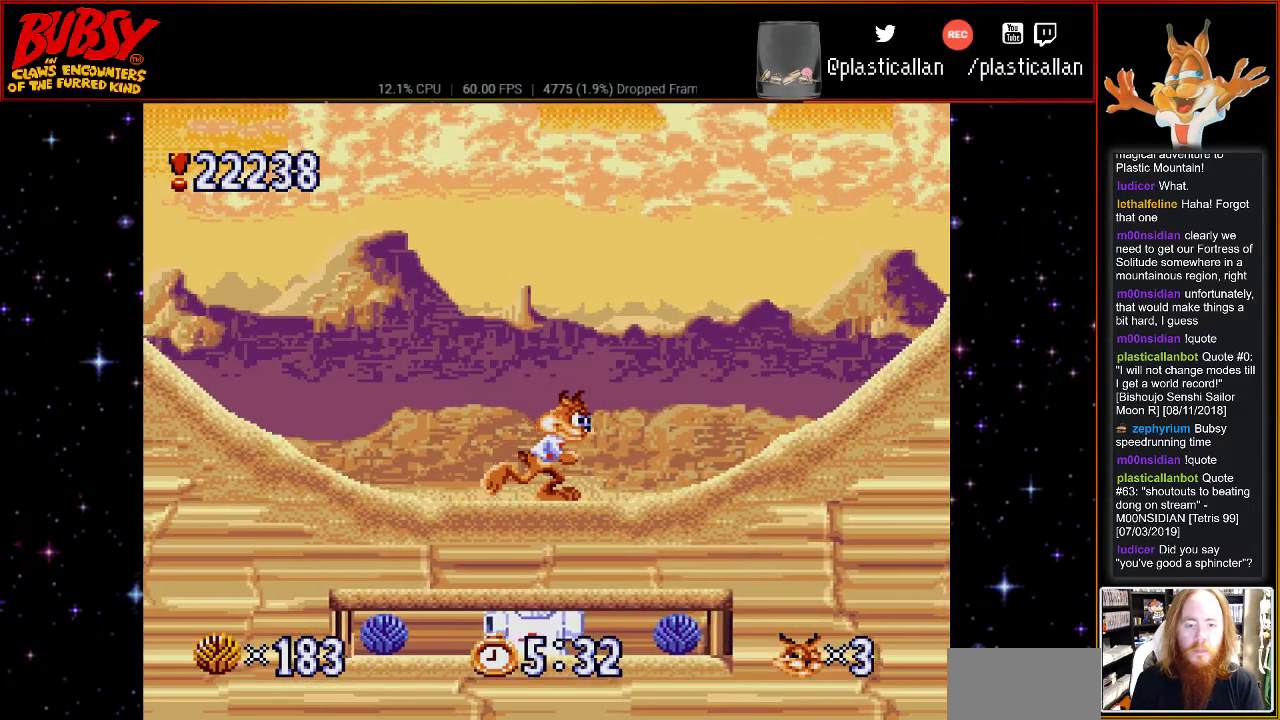
{"buttons": ["DPAD_RIGHT"], "events": []}
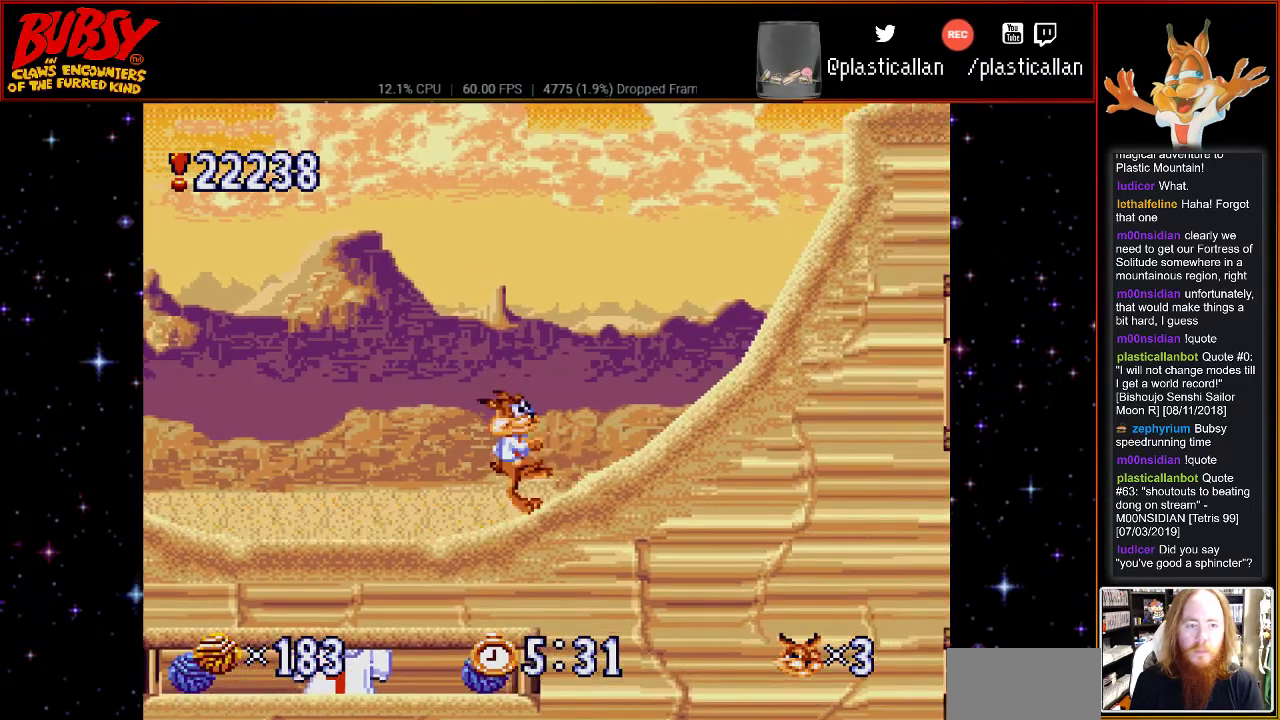
{"buttons": ["B"], "events": [[367, "B", "down"], [467, "DPAD_RIGHT", "up"]]}
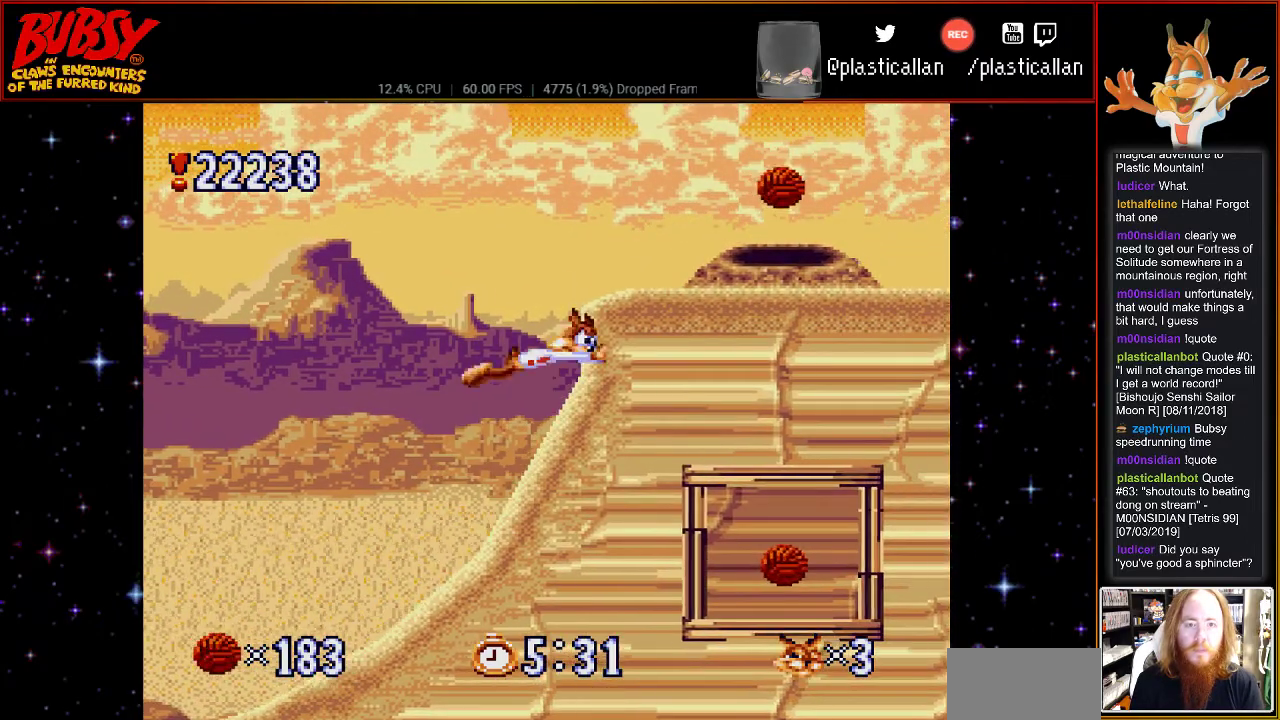
{"buttons": ["B", "DPAD_RIGHT"], "events": [[367, "DPAD_RIGHT", "down"]]}
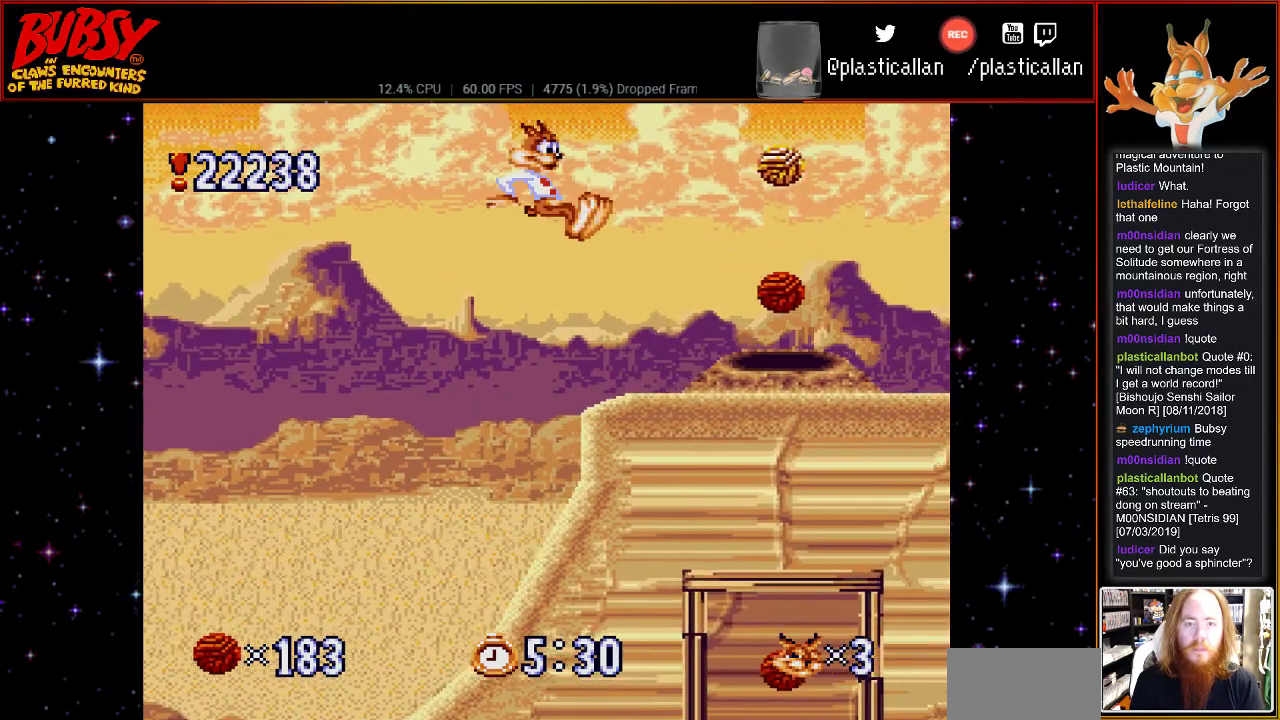
{"buttons": [], "events": [[67, "B", "up"], [317, "DPAD_RIGHT", "up"]]}
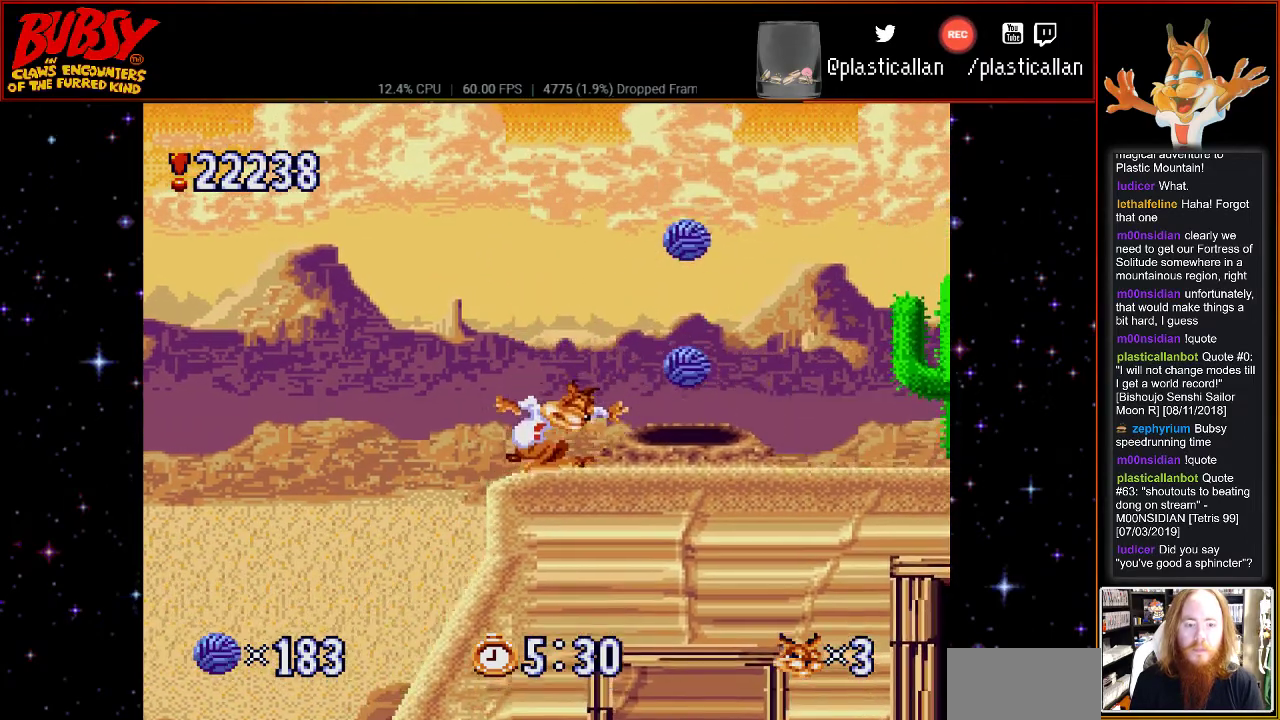
{"buttons": ["B", "DPAD_RIGHT"], "events": [[33, "B", "down"], [217, "DPAD_RIGHT", "down"]]}
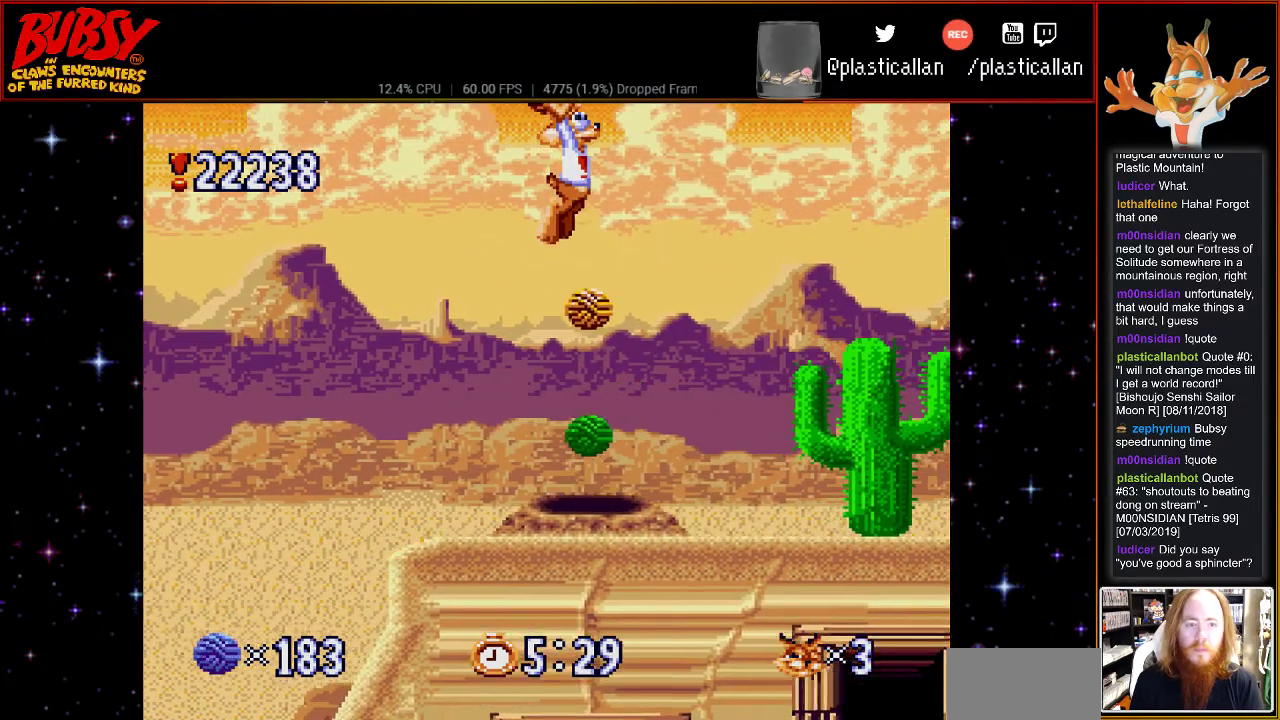
{"buttons": [], "events": [[100, "DPAD_RIGHT", "up"], [500, "B", "up"]]}
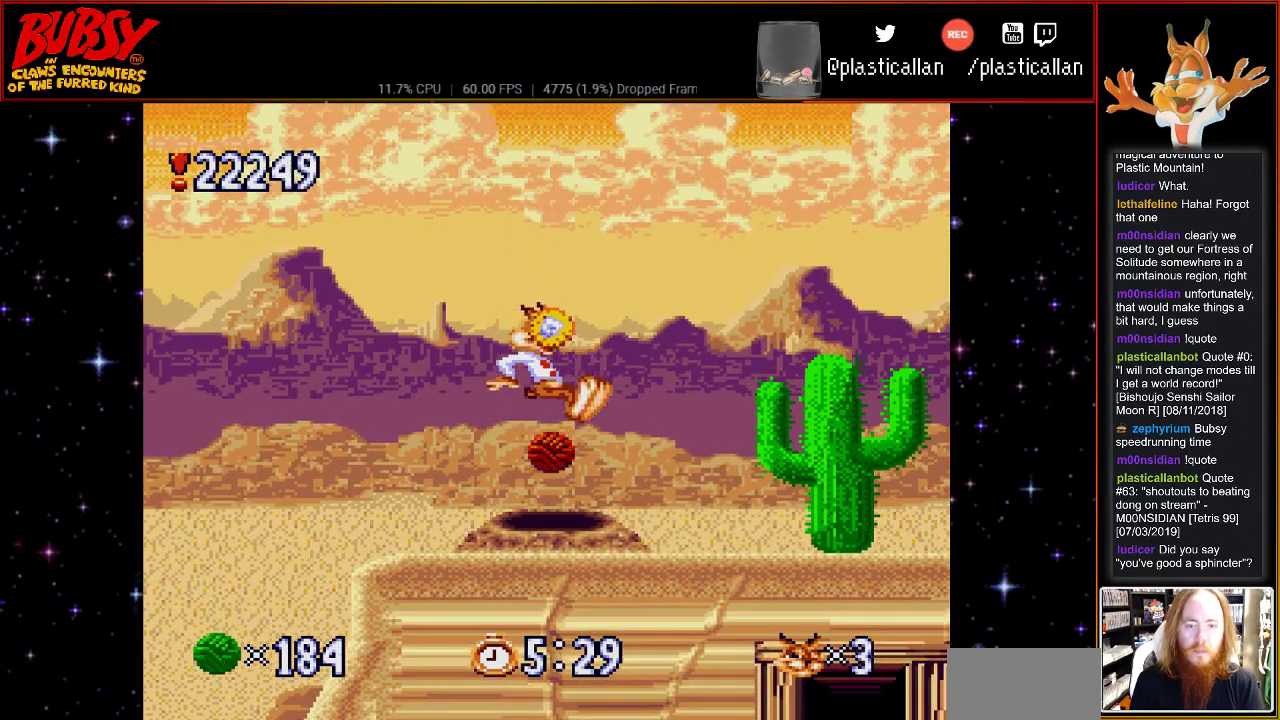
{"buttons": ["DPAD_LEFT"], "events": [[350, "DPAD_LEFT", "down"]]}
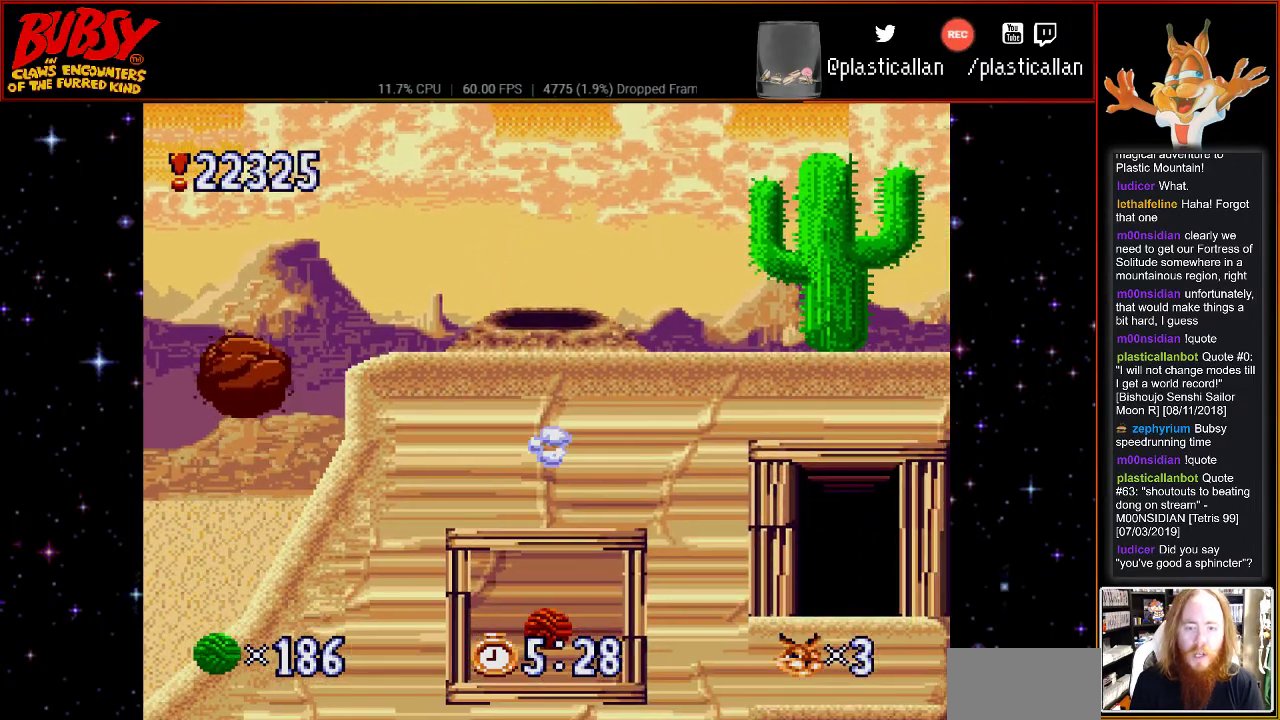
{"buttons": ["DPAD_RIGHT"], "events": [[400, "DPAD_LEFT", "up"], [400, "DPAD_UP", "down"], [433, "DPAD_UP", "up"], [500, "DPAD_RIGHT", "down"]]}
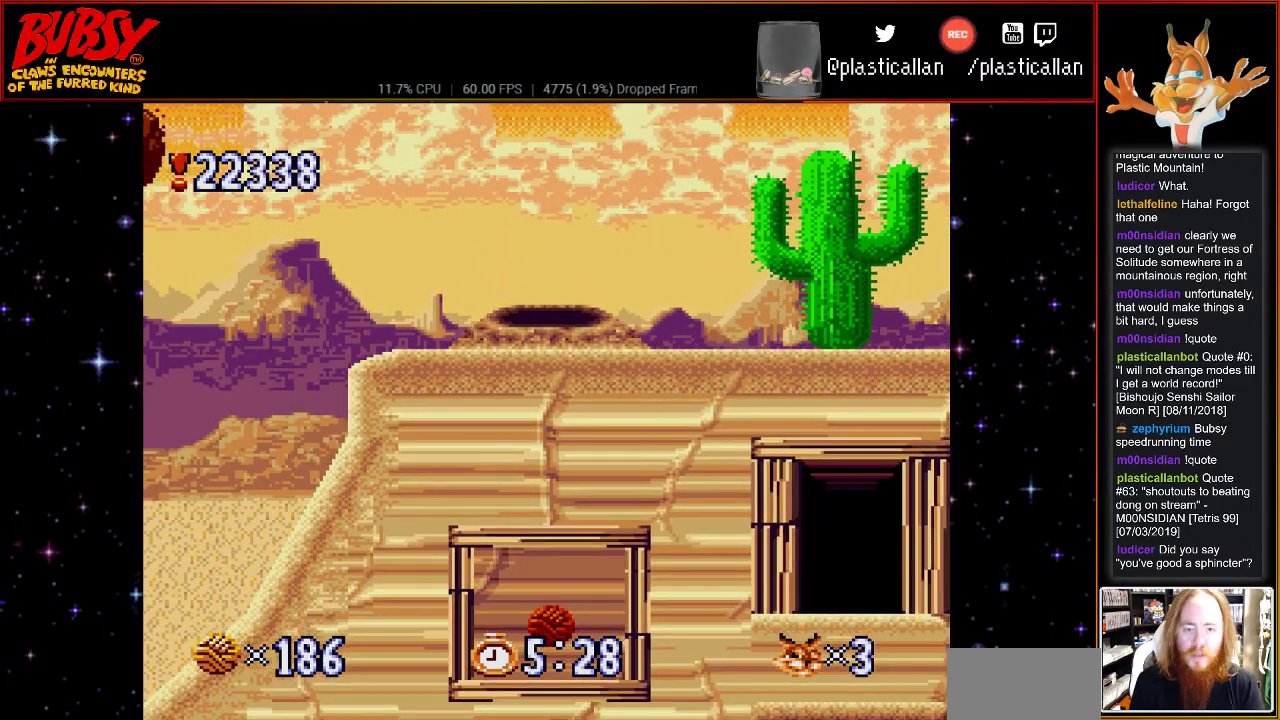
{"buttons": ["DPAD_RIGHT"], "events": []}
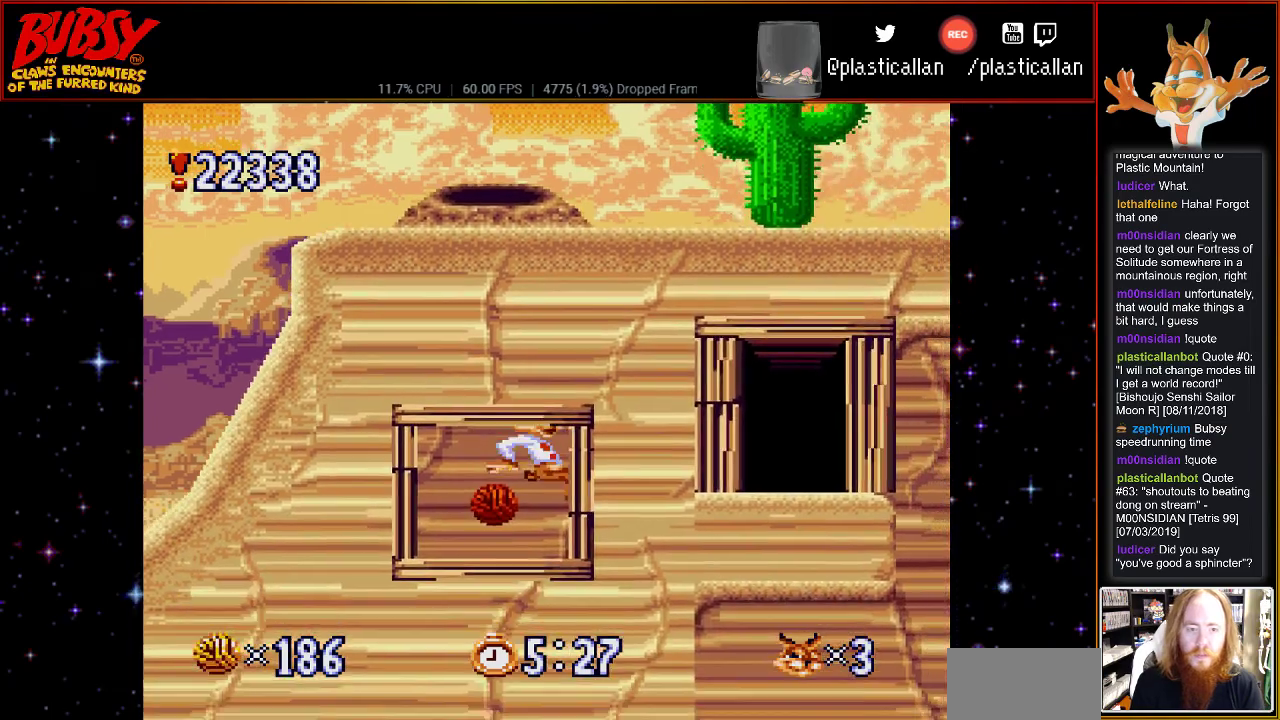
{"buttons": ["DPAD_LEFT"], "events": [[150, "DPAD_RIGHT", "up"], [217, "DPAD_LEFT", "down"]]}
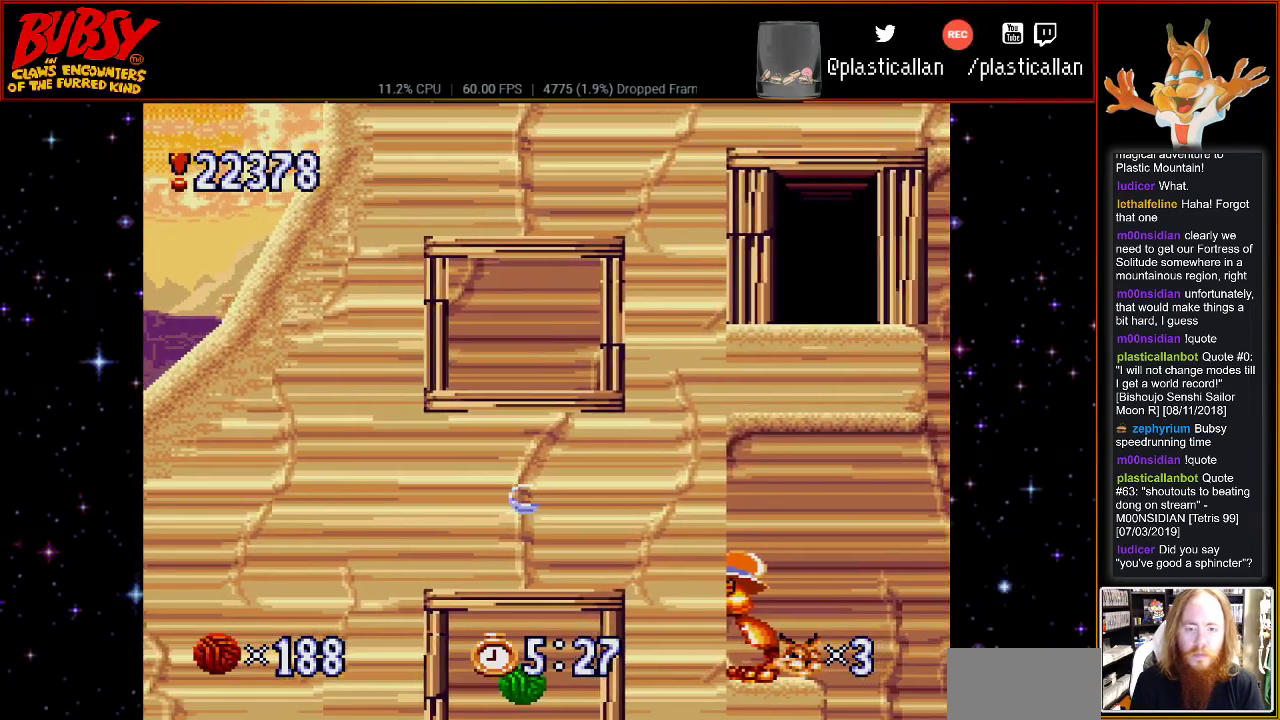
{"buttons": ["DPAD_LEFT"], "events": []}
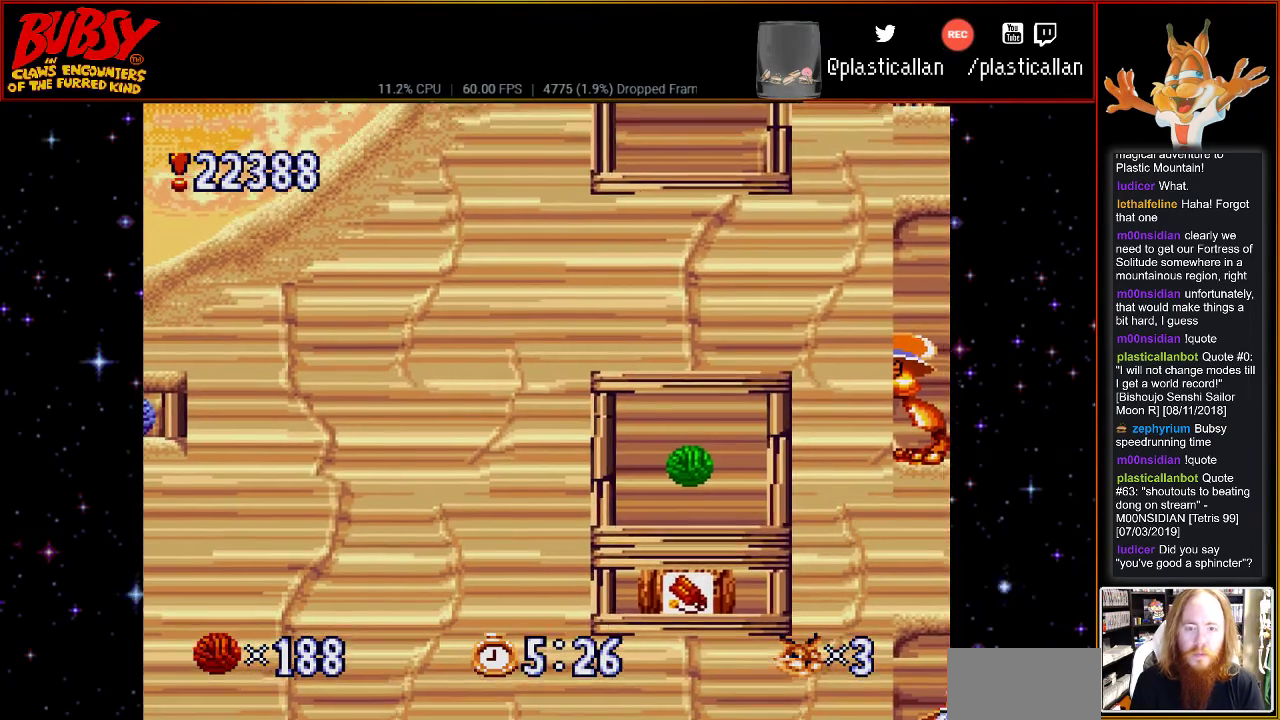
{"buttons": ["DPAD_LEFT"], "events": [[400, "B", "down"], [500, "B", "up"]]}
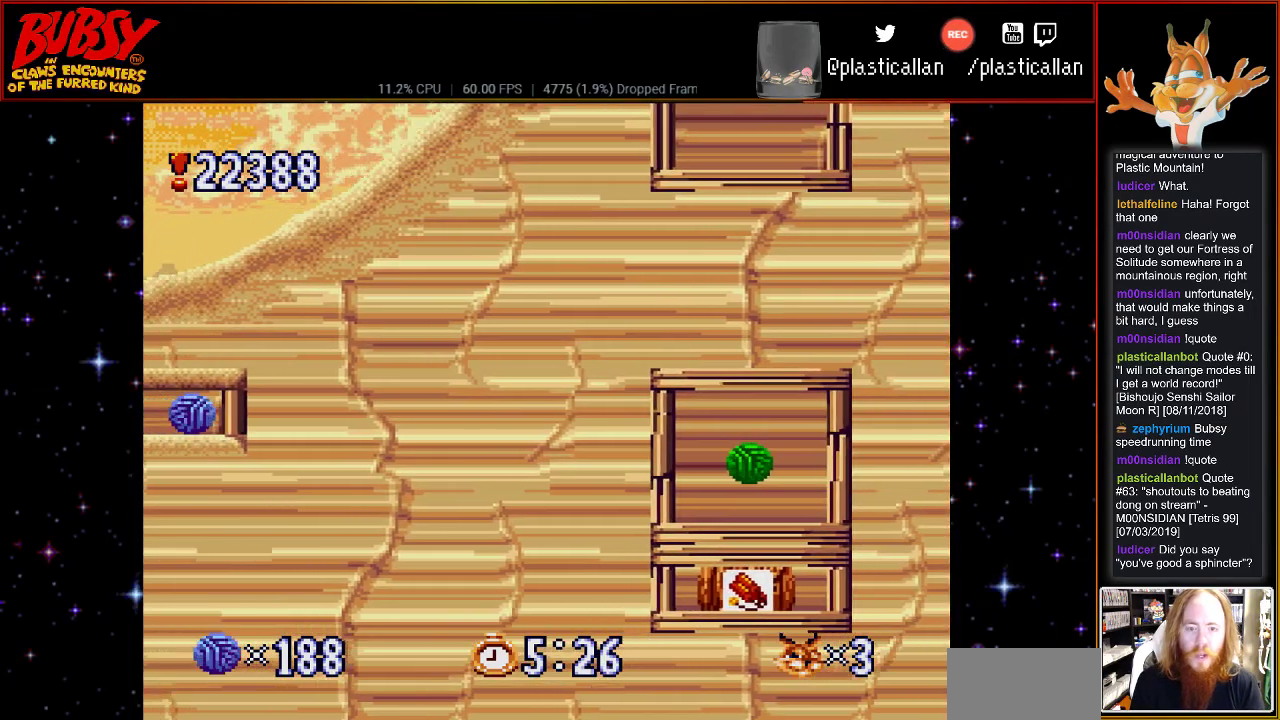
{"buttons": ["DPAD_LEFT"], "events": []}
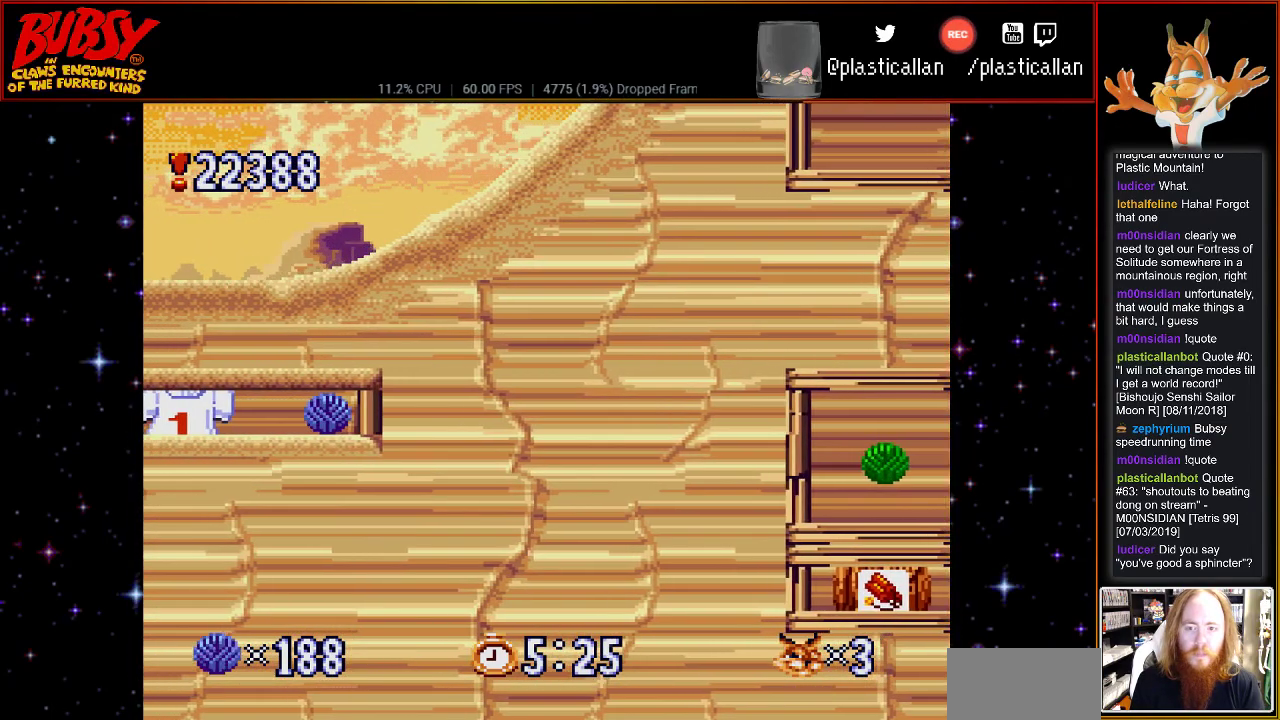
{"buttons": ["DPAD_LEFT"], "events": []}
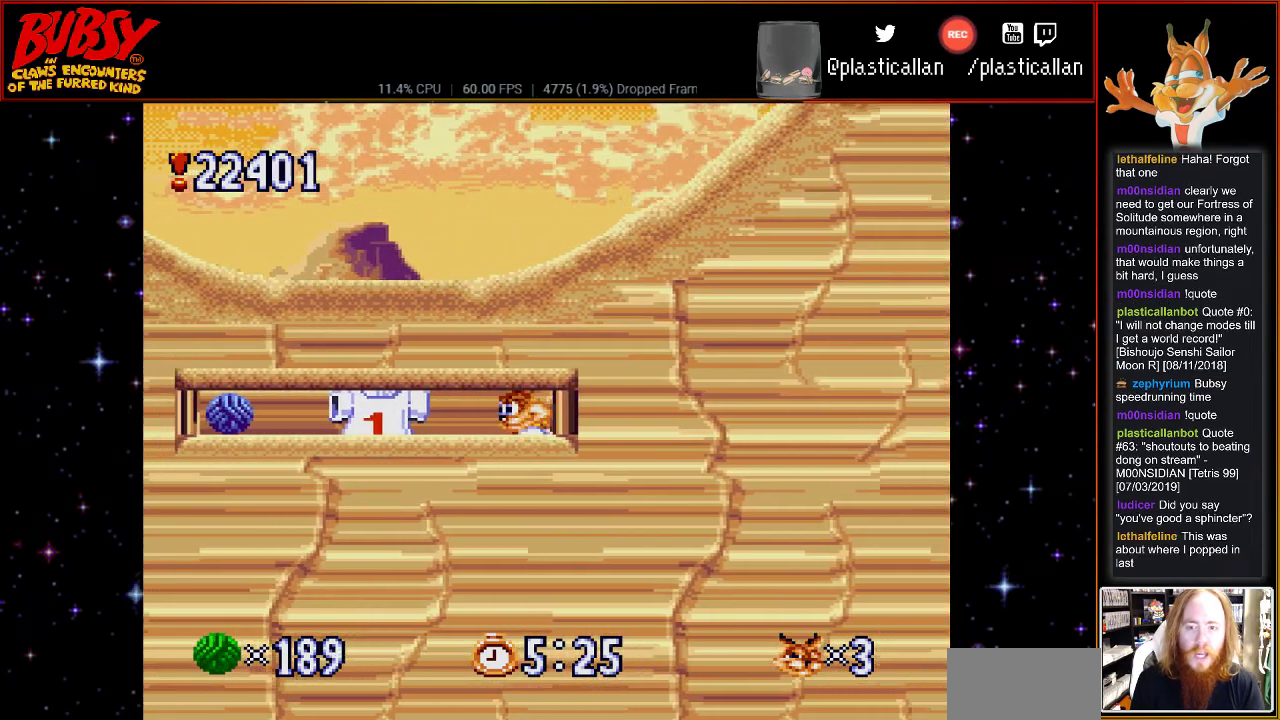
{"buttons": ["DPAD_RIGHT"], "events": [[183, "DPAD_LEFT", "up"], [250, "DPAD_RIGHT", "down"]]}
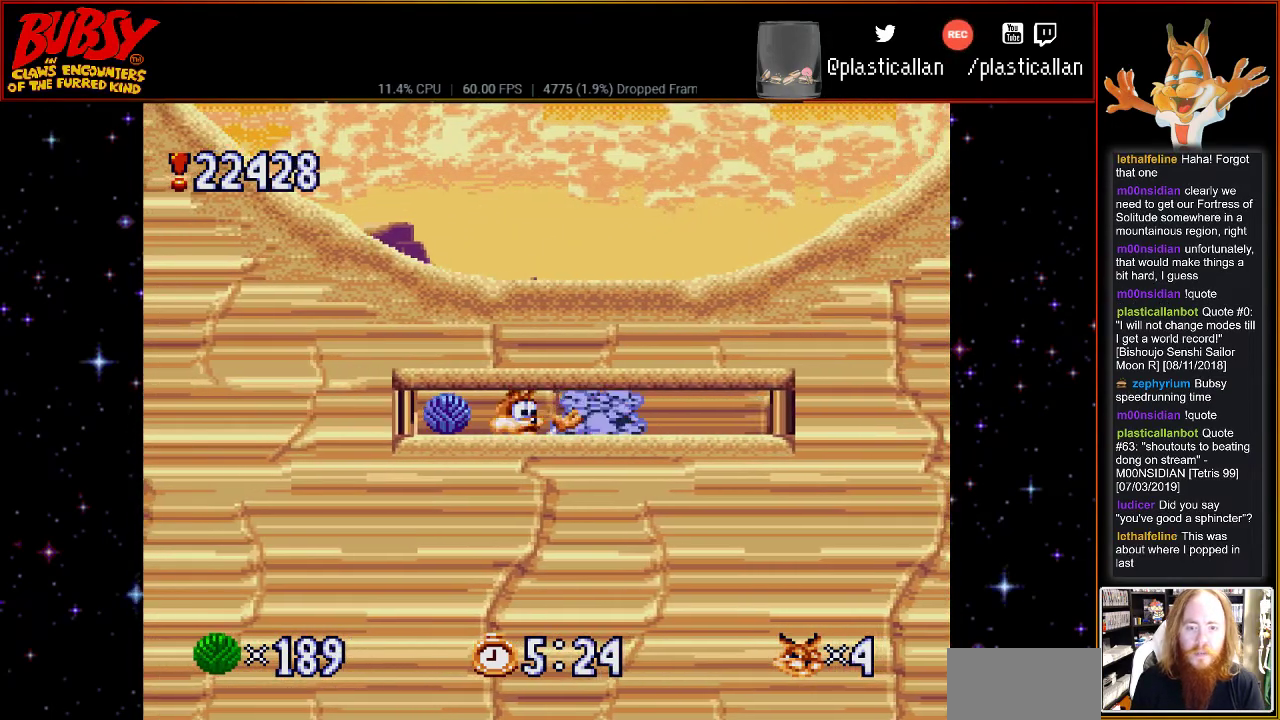
{"buttons": ["DPAD_RIGHT"], "events": []}
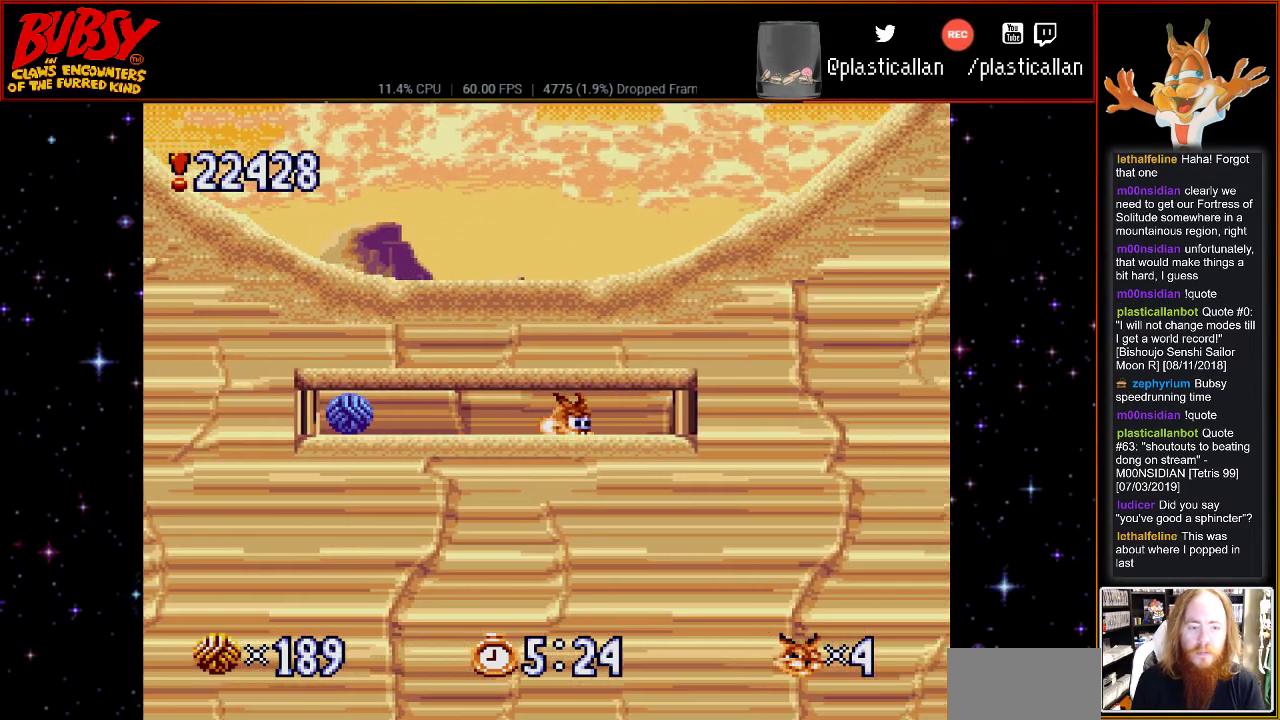
{"buttons": ["DPAD_RIGHT"], "events": []}
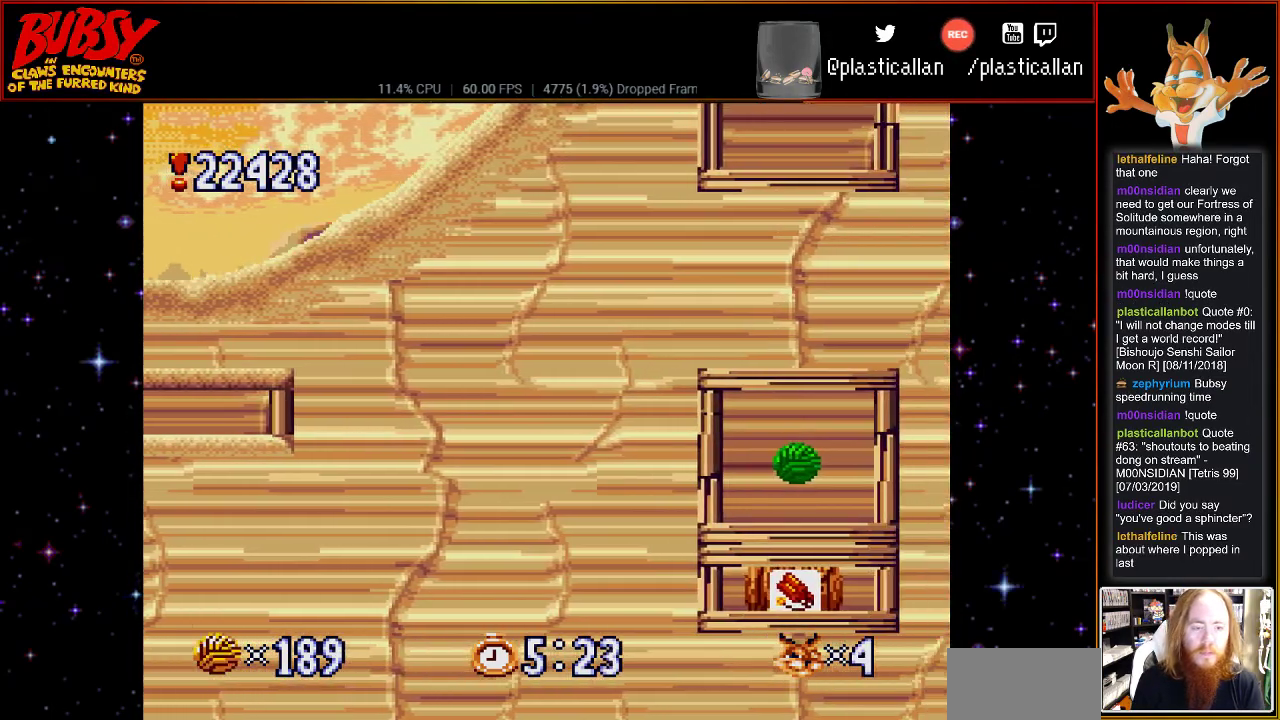
{"buttons": ["B"], "events": [[100, "DPAD_RIGHT", "up"], [117, "DPAD_LEFT", "down"], [283, "DPAD_LEFT", "up"], [467, "B", "down"]]}
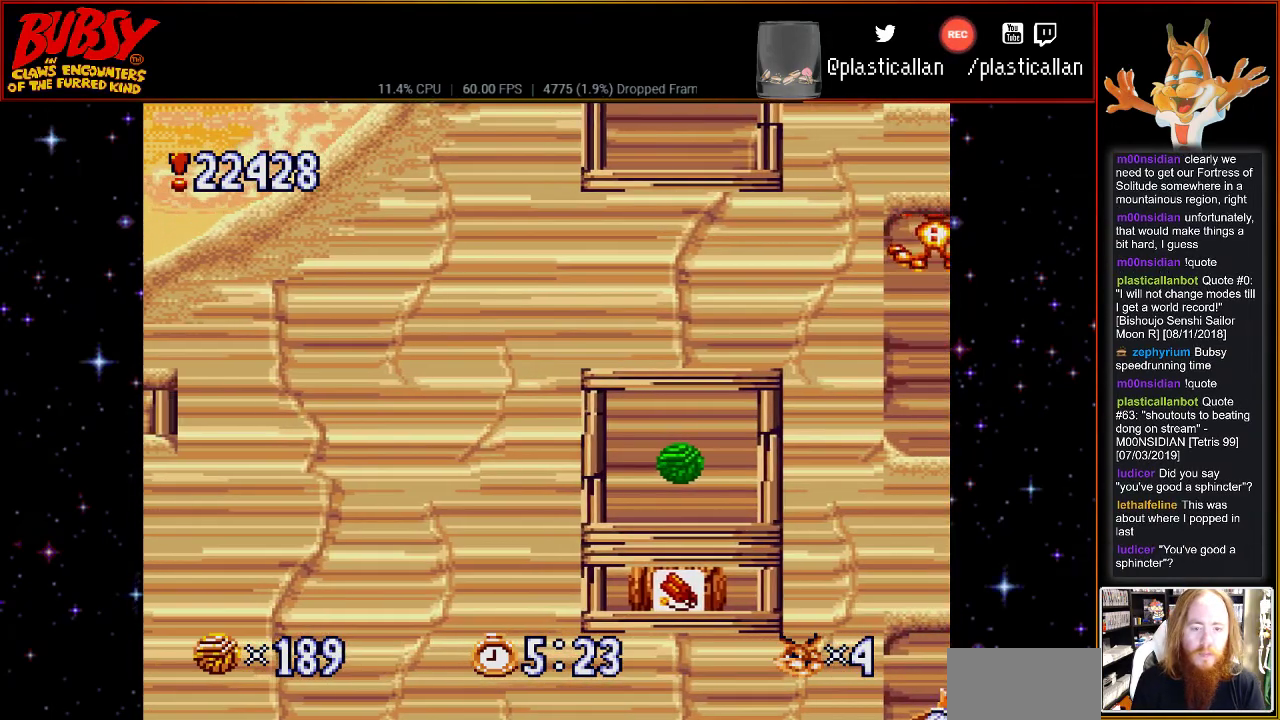
{"buttons": ["B", "DPAD_RIGHT"], "events": [[150, "DPAD_RIGHT", "down"]]}
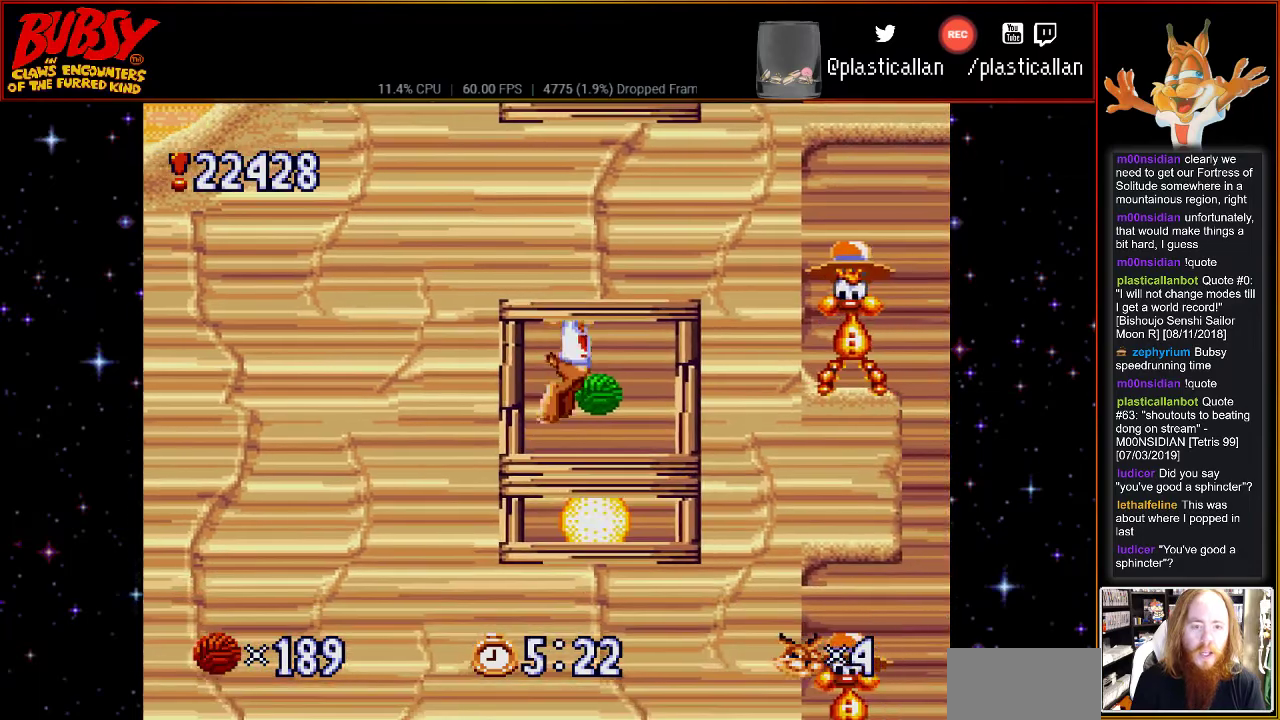
{"buttons": ["B", "DPAD_RIGHT"], "events": [[33, "DPAD_RIGHT", "up"], [333, "DPAD_RIGHT", "down"]]}
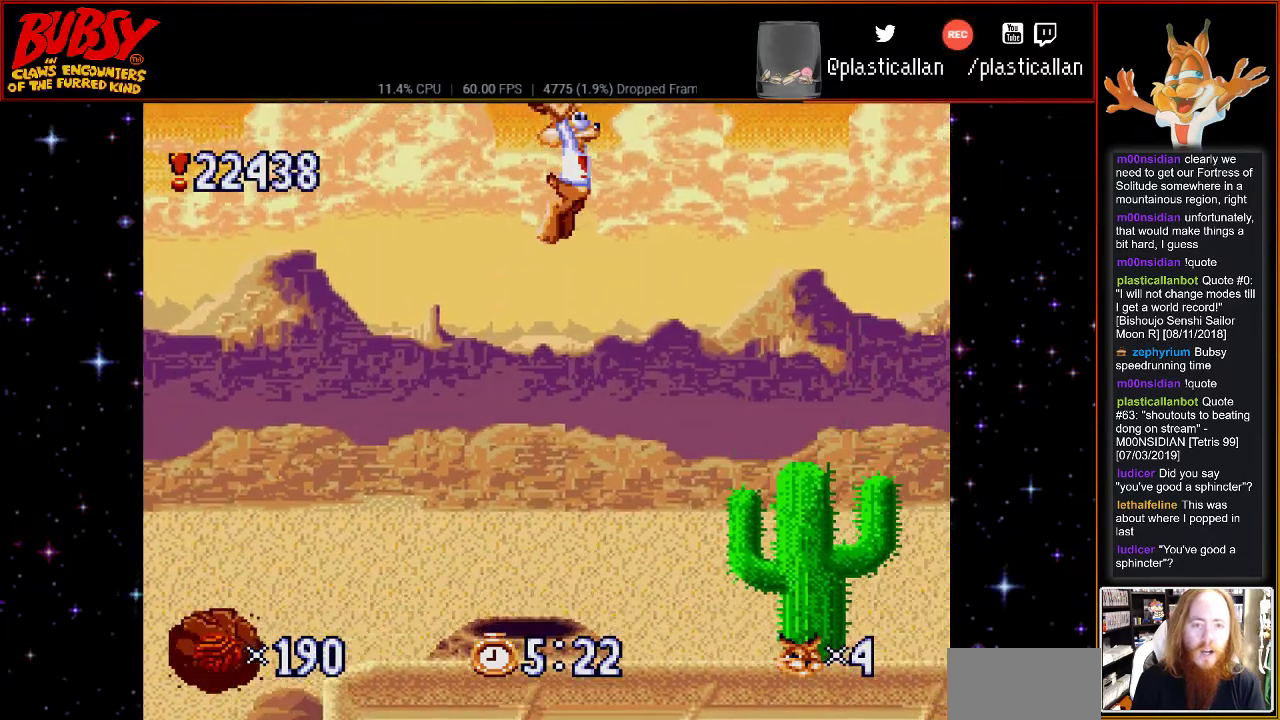
{"buttons": ["B", "DPAD_RIGHT"], "events": []}
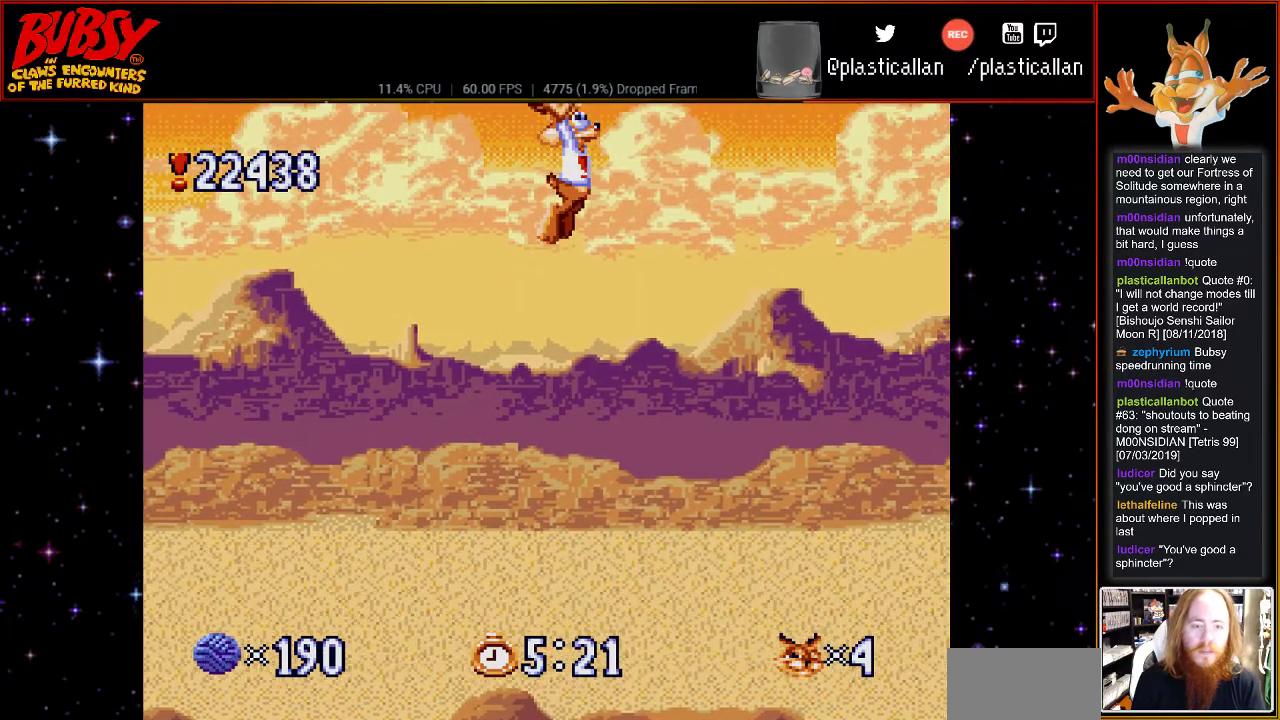
{"buttons": ["B"], "events": [[433, "DPAD_RIGHT", "up"]]}
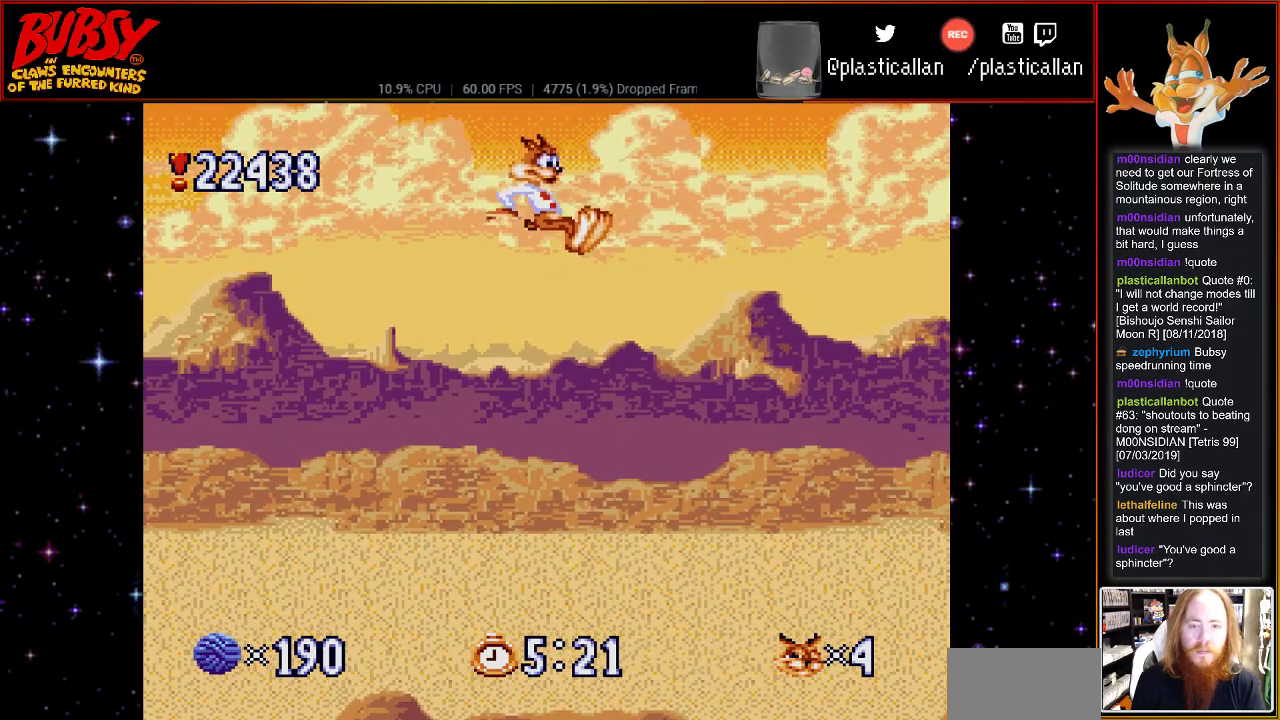
{"buttons": ["DPAD_RIGHT"], "events": [[400, "B", "up"], [400, "DPAD_RIGHT", "down"]]}
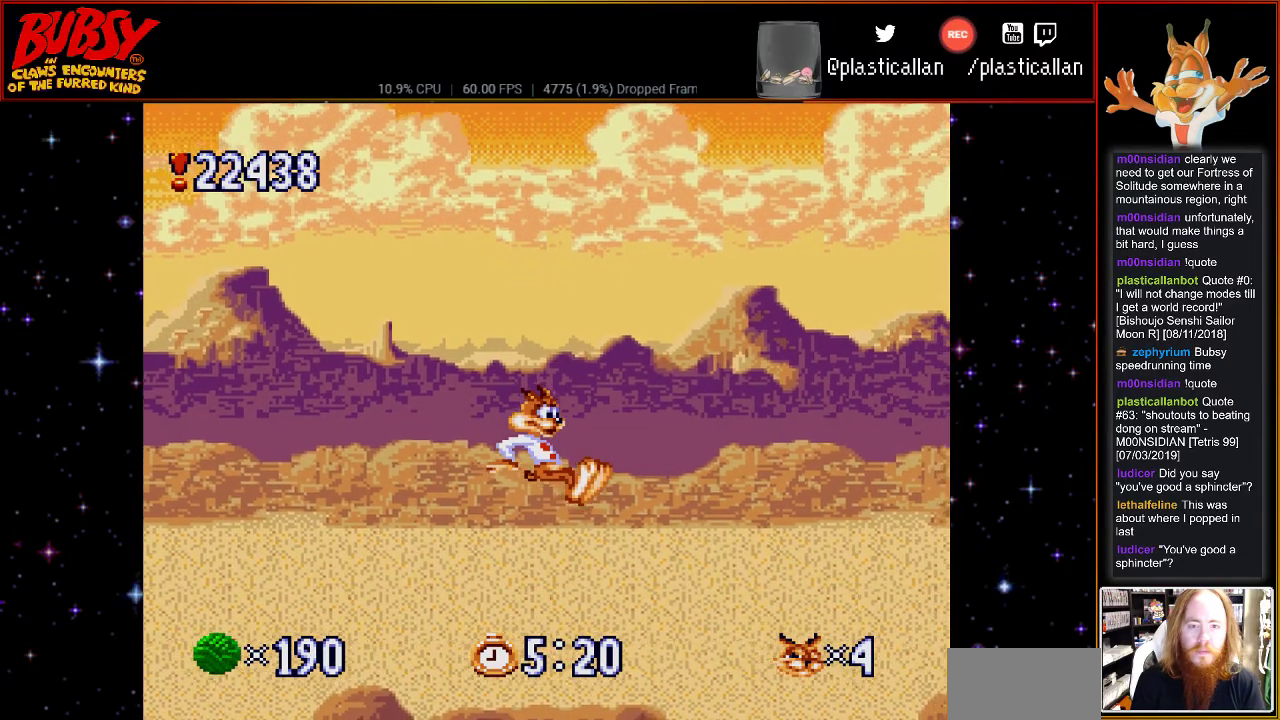
{"buttons": [], "events": [[50, "DPAD_RIGHT", "up"]]}